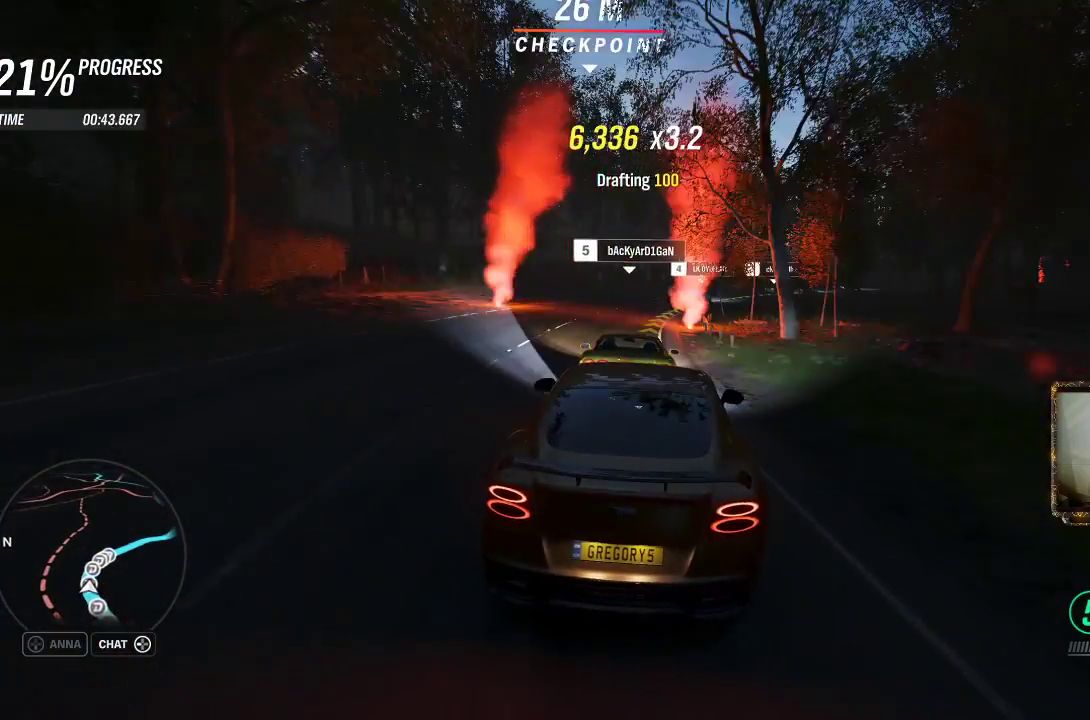
Gameplay with a controller (Xbox layout); each line is a JSON object with the inputs held at the frame after it. "events" lists button and stick changes between this image and that frame as [ms after this image, input, new state], when the widget could be followed in between. Not read: R3.
{"buttons": ["R2"], "left_stick": "right", "right_stick": "center", "events": []}
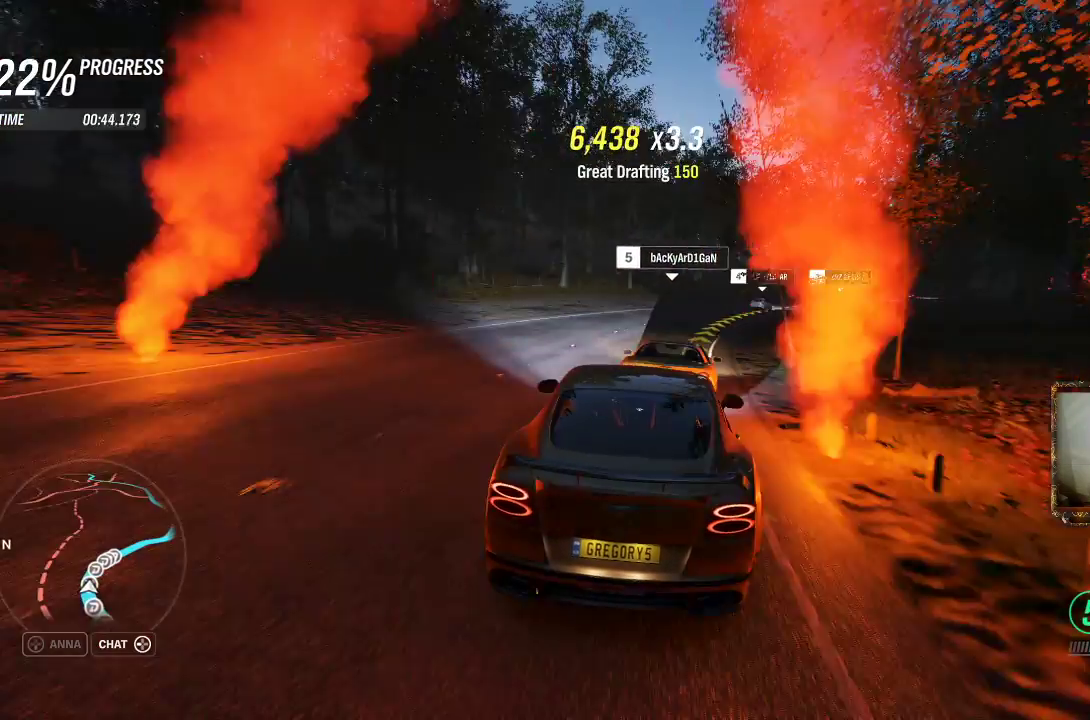
{"buttons": ["R2"], "left_stick": "right", "right_stick": "center", "events": []}
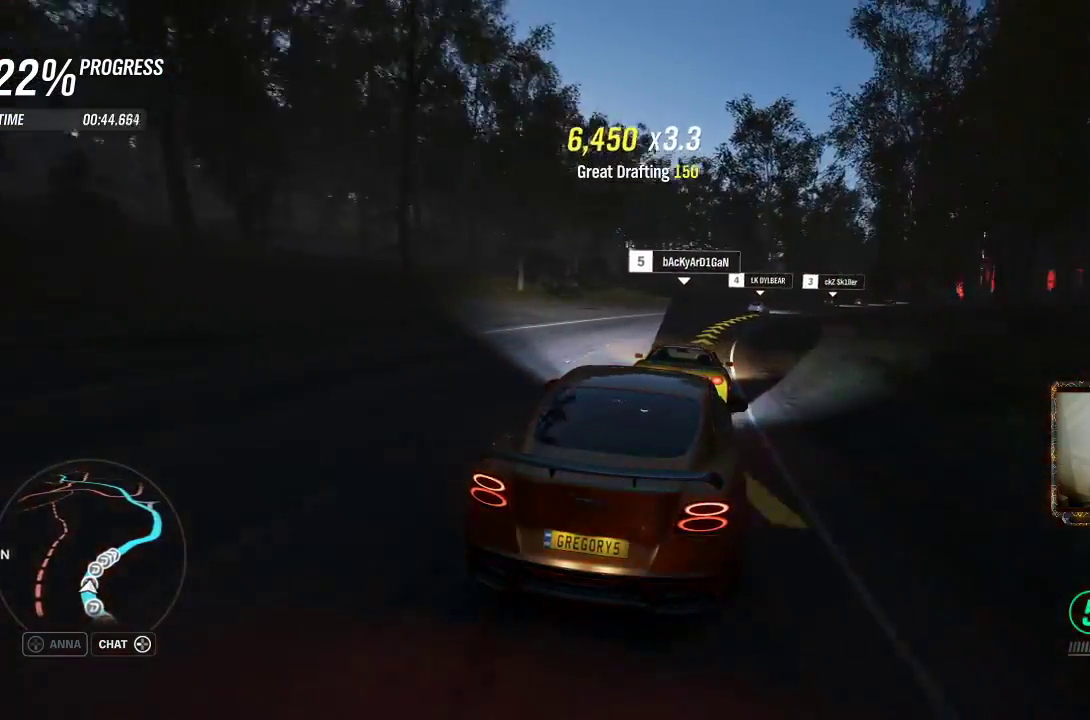
{"buttons": ["R2"], "left_stick": "right", "right_stick": "center", "events": []}
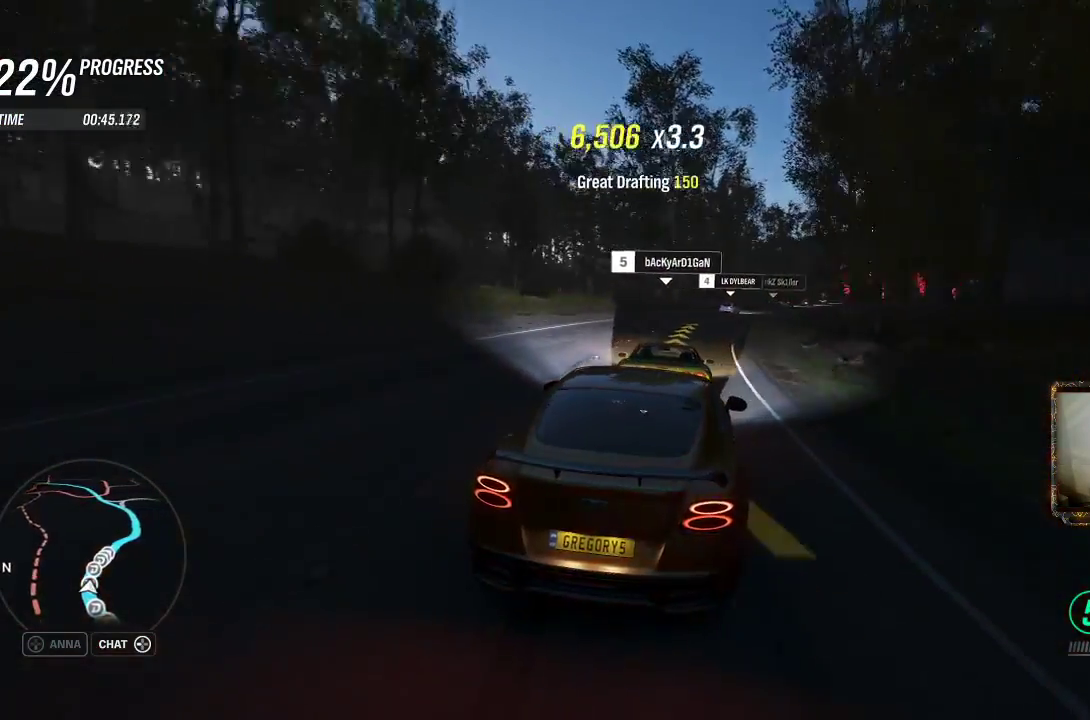
{"buttons": ["R2"], "left_stick": "right", "right_stick": "center", "events": []}
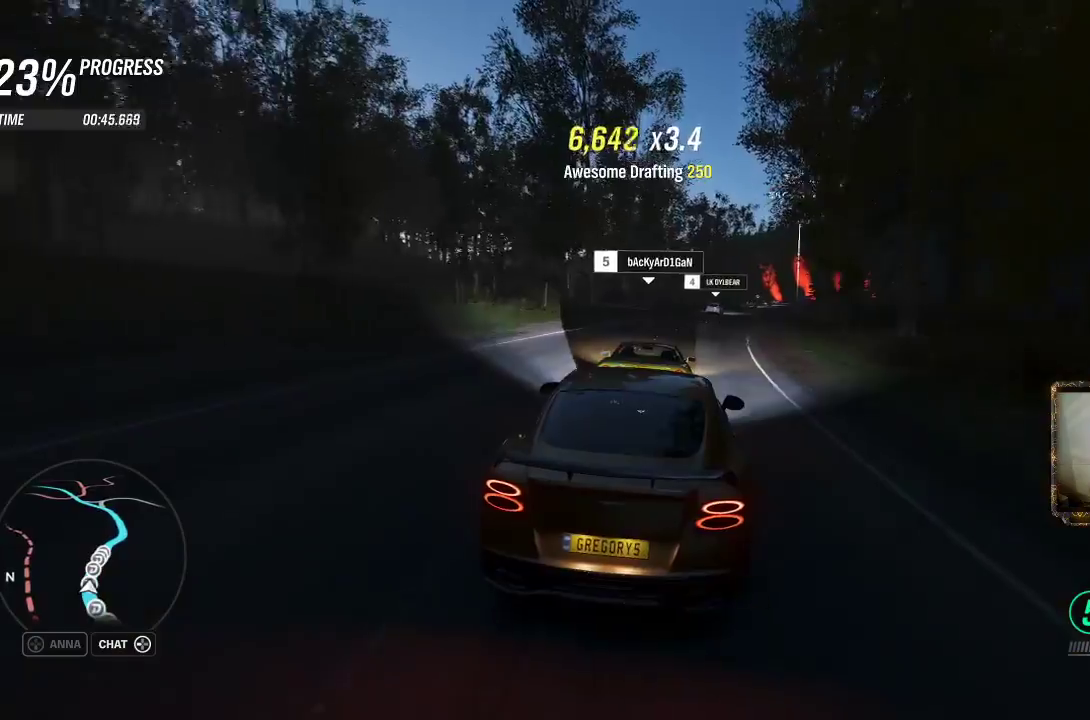
{"buttons": ["R2"], "left_stick": "right", "right_stick": "center", "events": []}
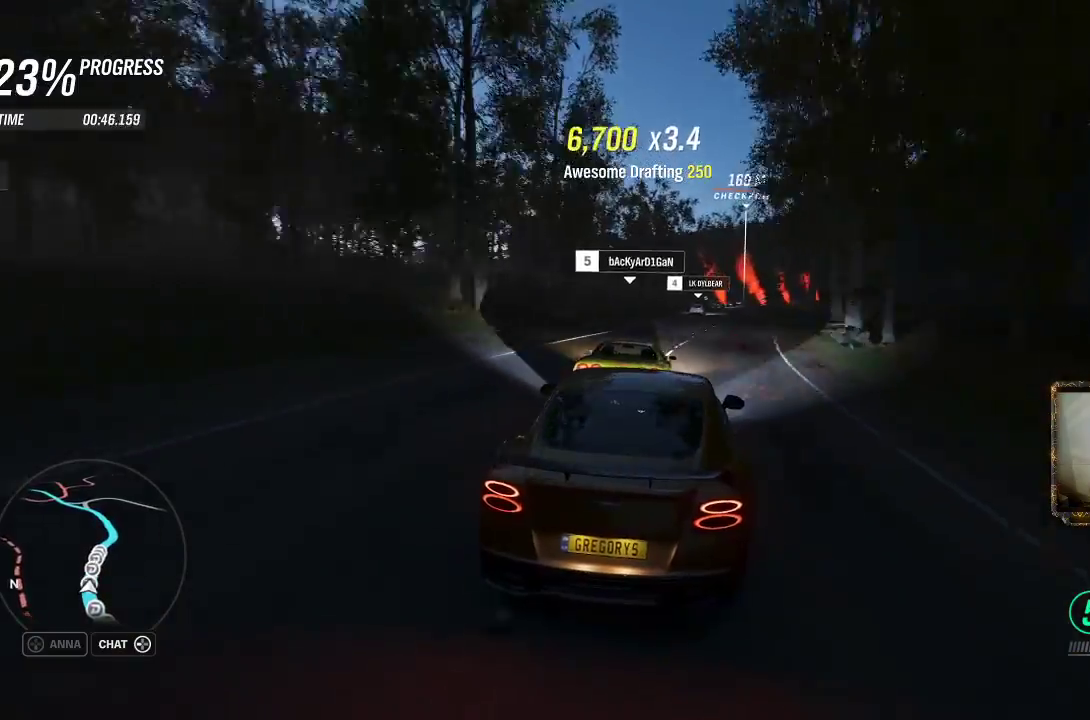
{"buttons": ["R2"], "left_stick": "center", "right_stick": "center", "events": [[17, "left_stick", "center"], [117, "left_stick", "right"], [317, "left_stick", "center"]]}
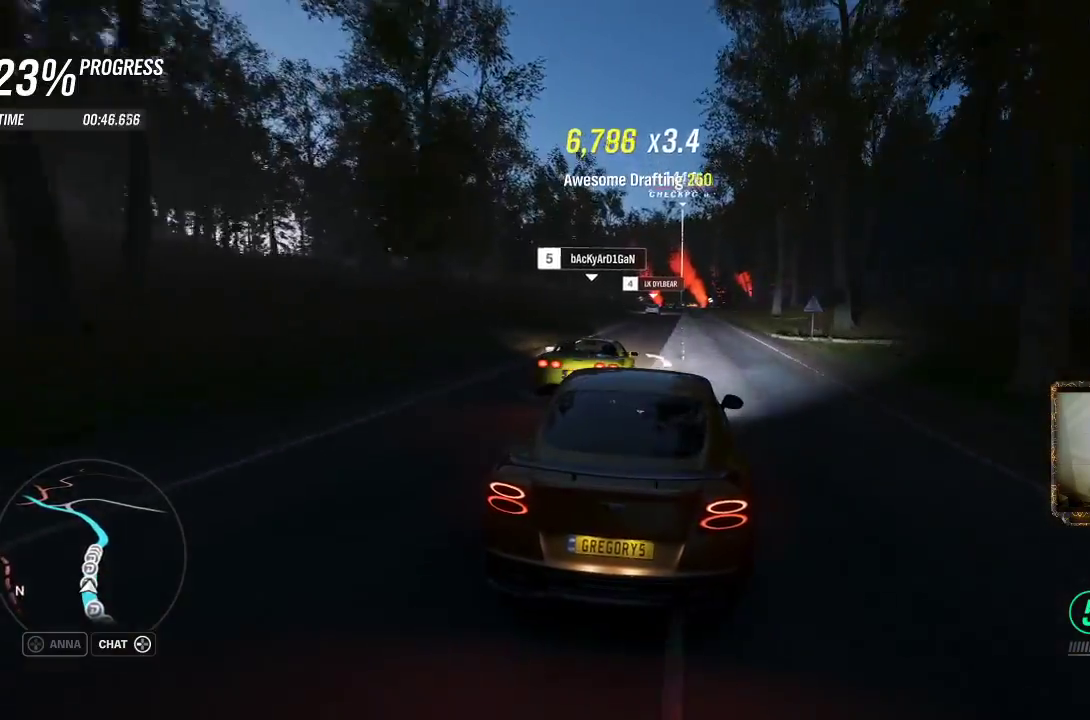
{"buttons": ["R2"], "left_stick": "center", "right_stick": "center", "events": []}
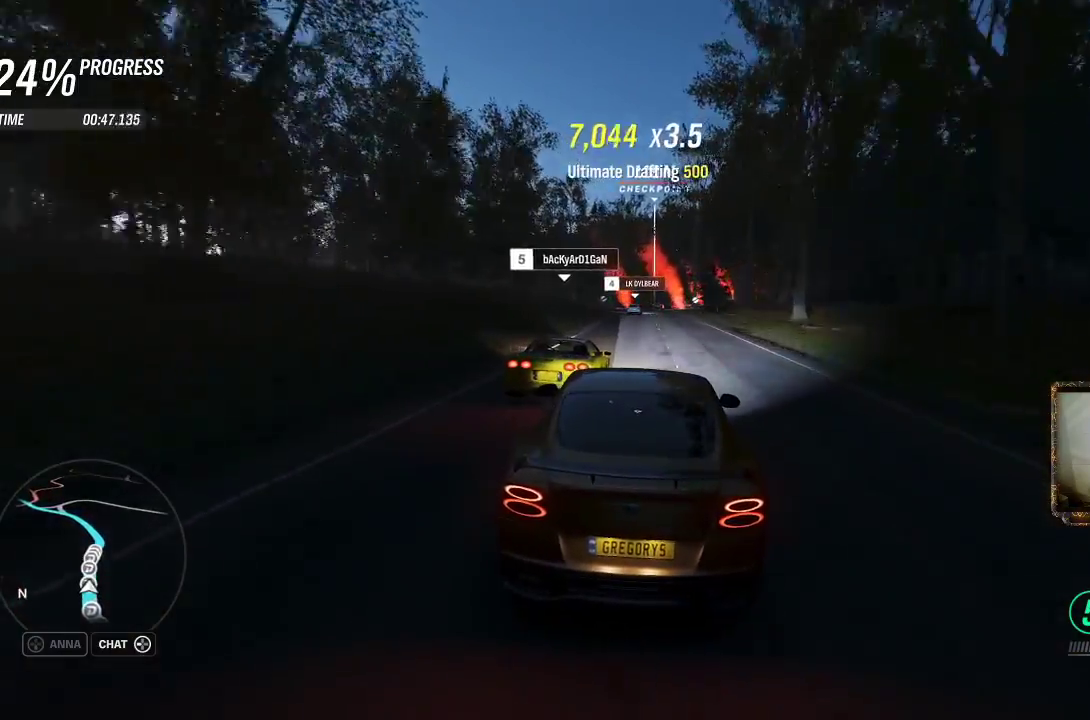
{"buttons": ["R2"], "left_stick": "right", "right_stick": "center", "events": [[400, "left_stick", "right"]]}
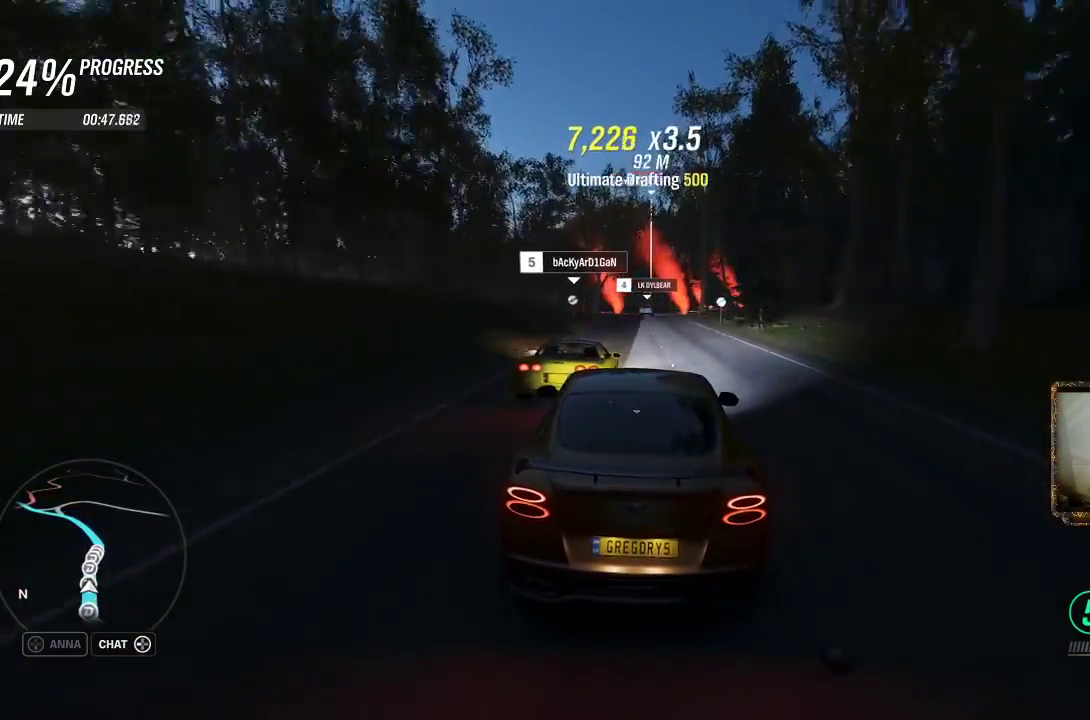
{"buttons": ["R2"], "left_stick": "center", "right_stick": "center", "events": [[67, "left_stick", "center"], [300, "left_stick", "right"], [417, "left_stick", "center"]]}
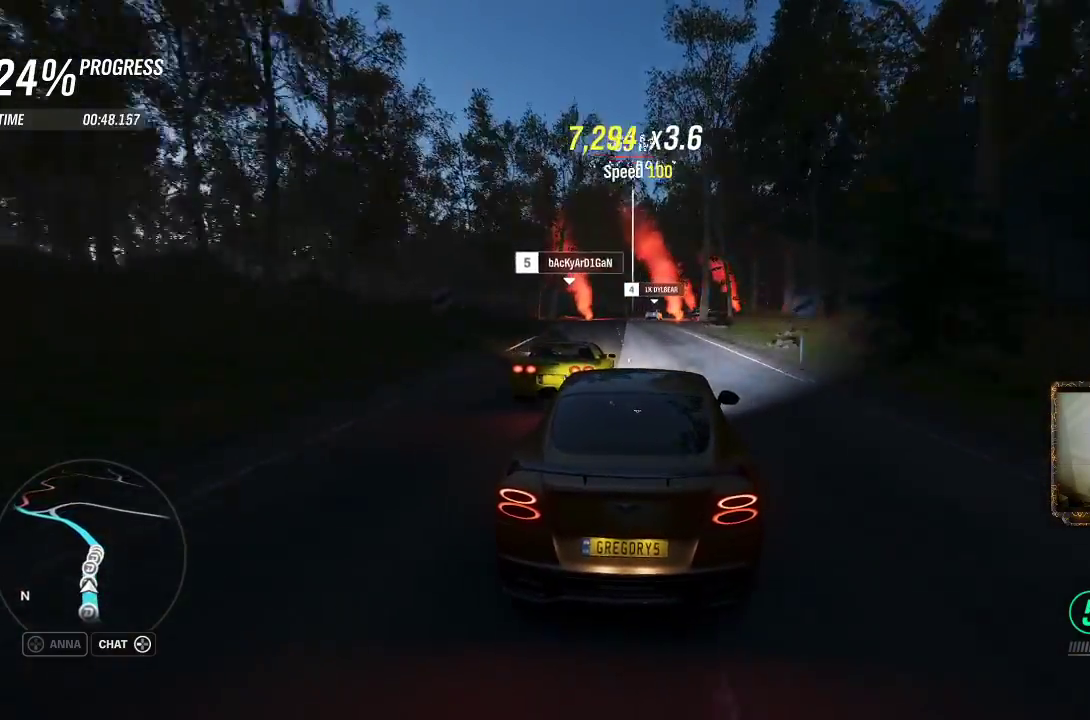
{"buttons": ["R2"], "left_stick": "center", "right_stick": "center", "events": [[183, "left_stick", "right"], [400, "left_stick", "center"]]}
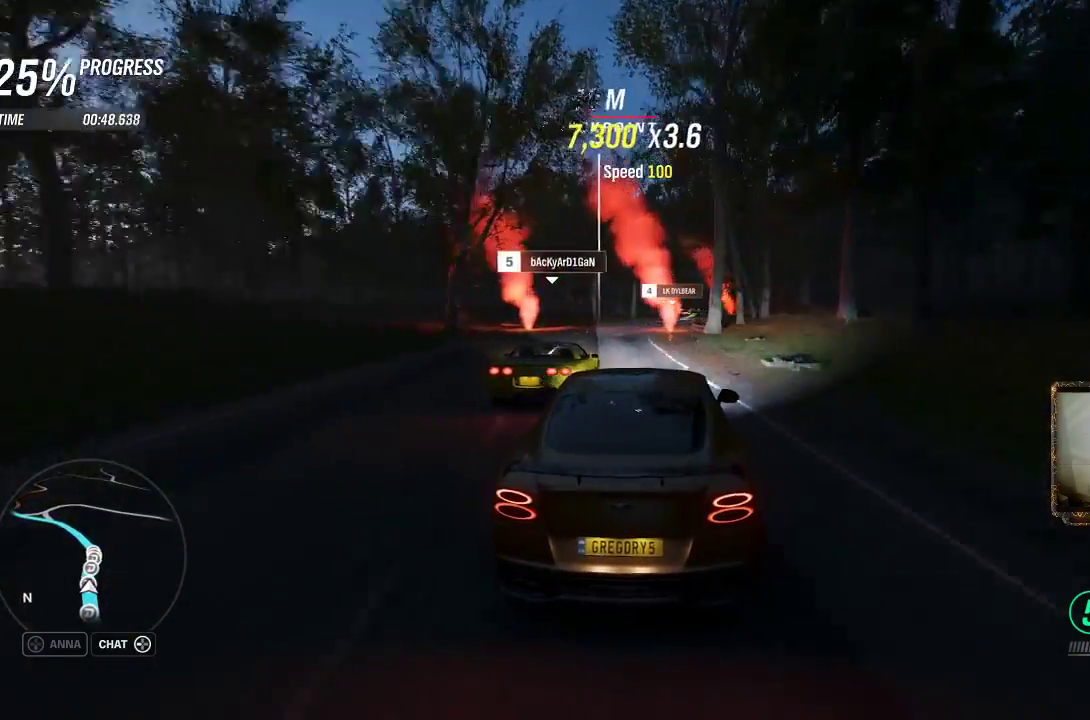
{"buttons": ["R2"], "left_stick": "center", "right_stick": "center", "events": [[83, "left_stick", "right"], [217, "left_stick", "center"]]}
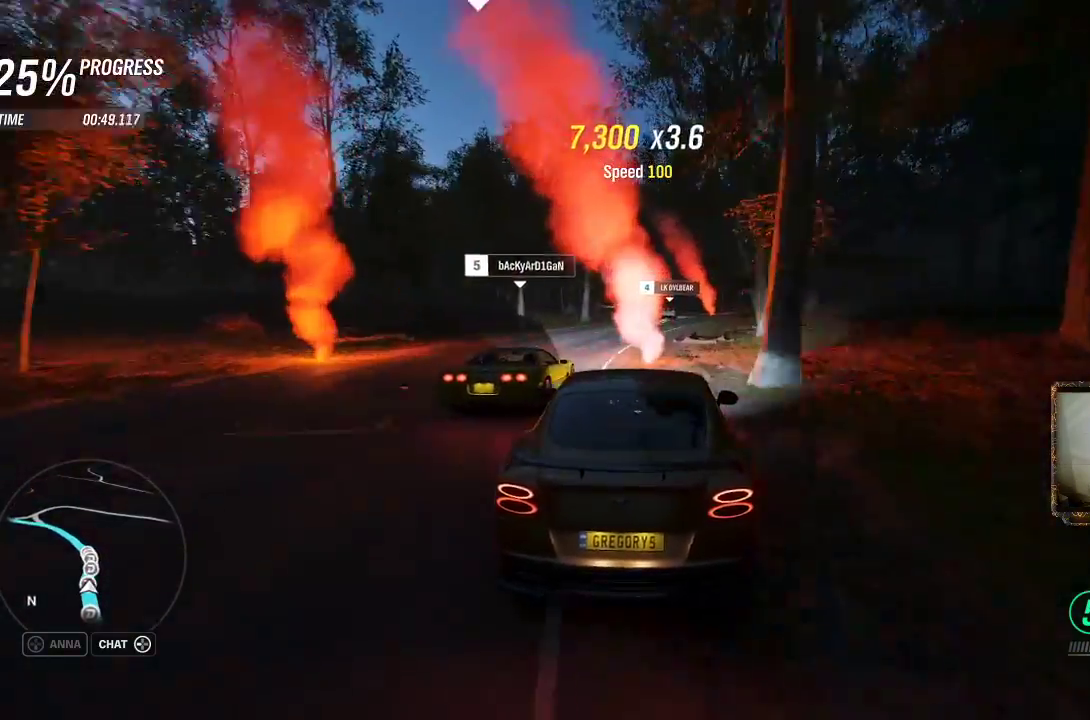
{"buttons": ["R2"], "left_stick": "center", "right_stick": "center", "events": [[17, "left_stick", "right"], [183, "left_stick", "center"]]}
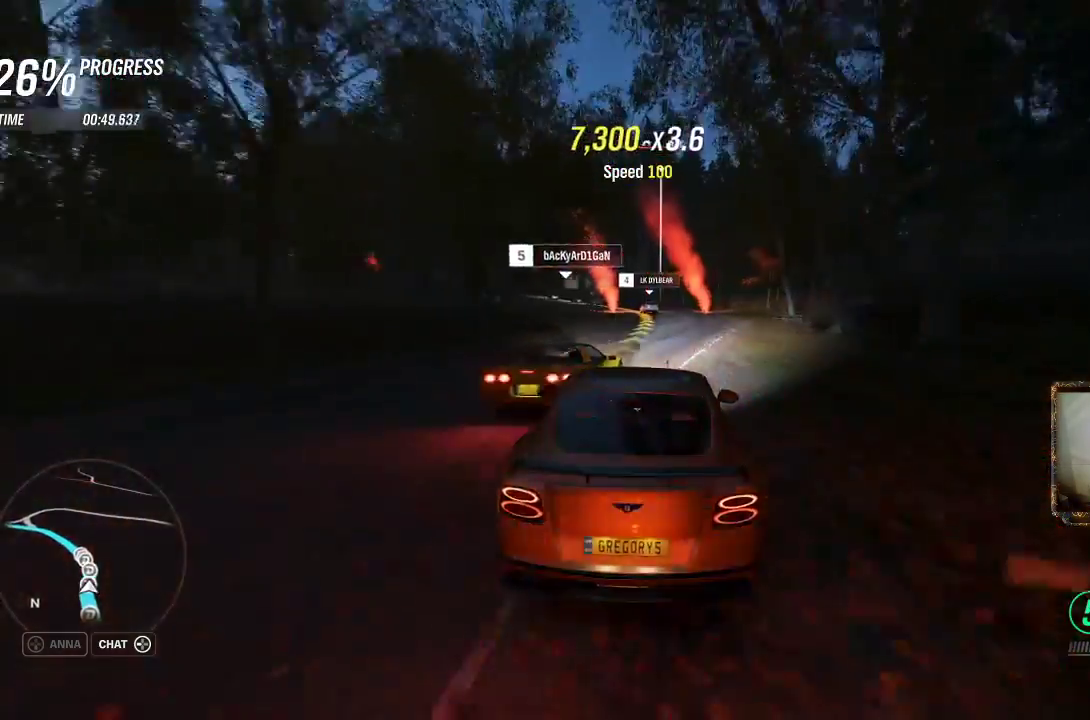
{"buttons": [], "left_stick": "left", "right_stick": "center", "events": [[17, "L2", "down"], [50, "R2", "up"], [350, "L2", "up"], [383, "left_stick", "left"]]}
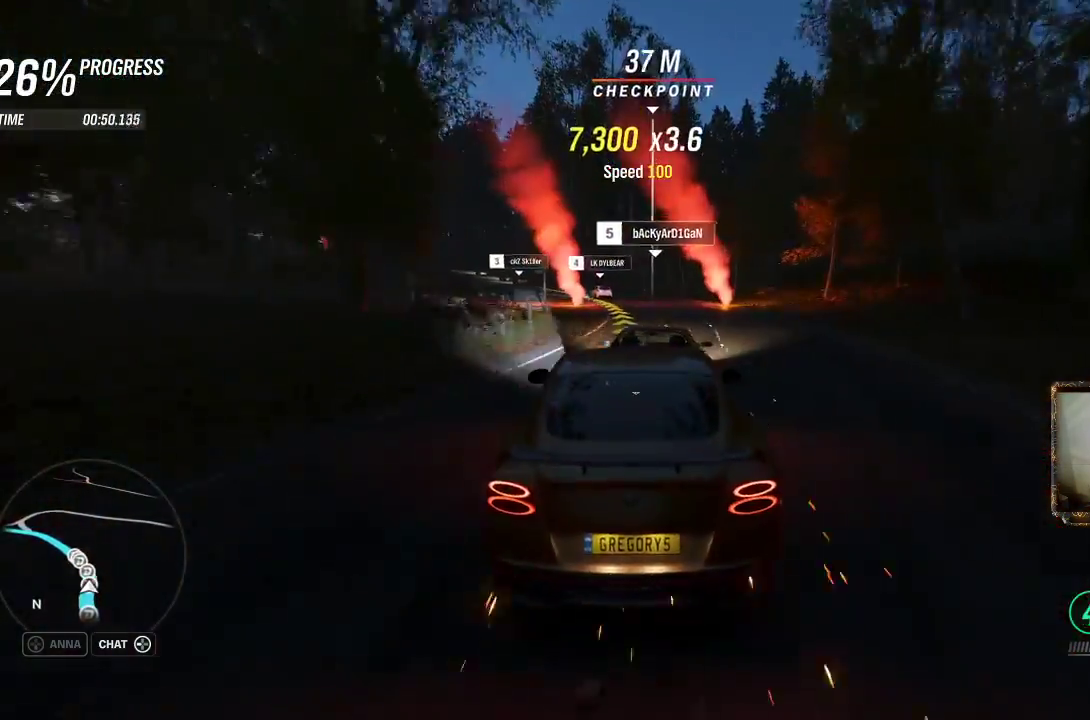
{"buttons": ["R2"], "left_stick": "left", "right_stick": "center", "events": [[250, "R2", "down"], [300, "left_stick", "up-right"], [383, "left_stick", "left"]]}
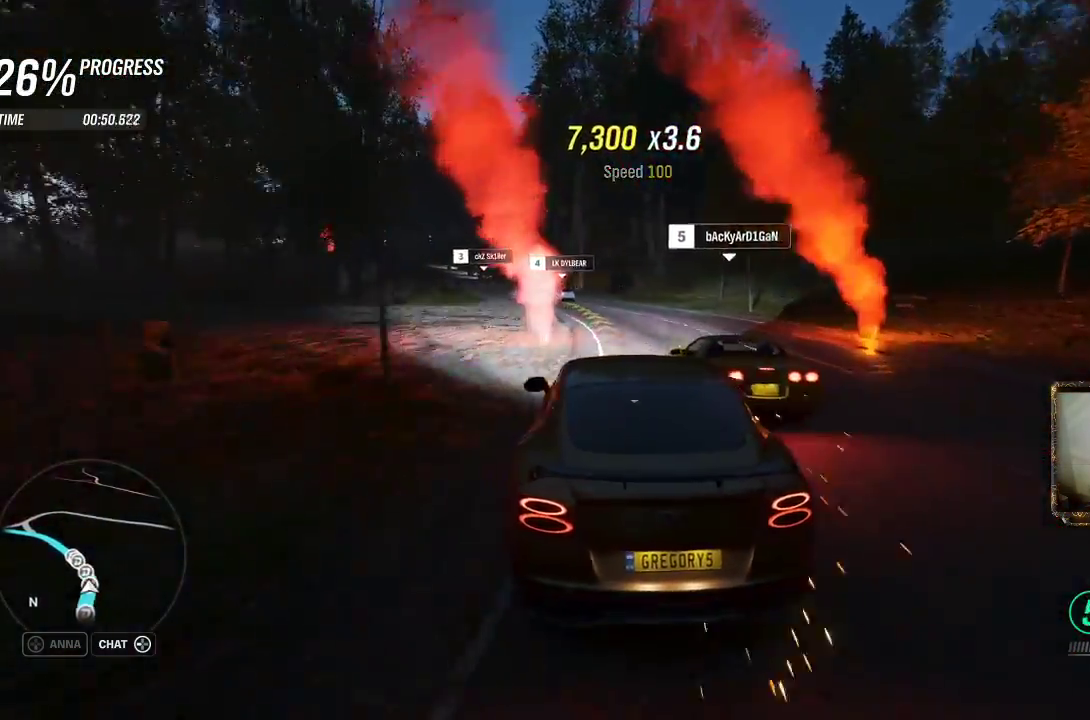
{"buttons": ["R2"], "left_stick": "up-left", "right_stick": "center", "events": [[250, "left_stick", "up"], [317, "left_stick", "up-left"]]}
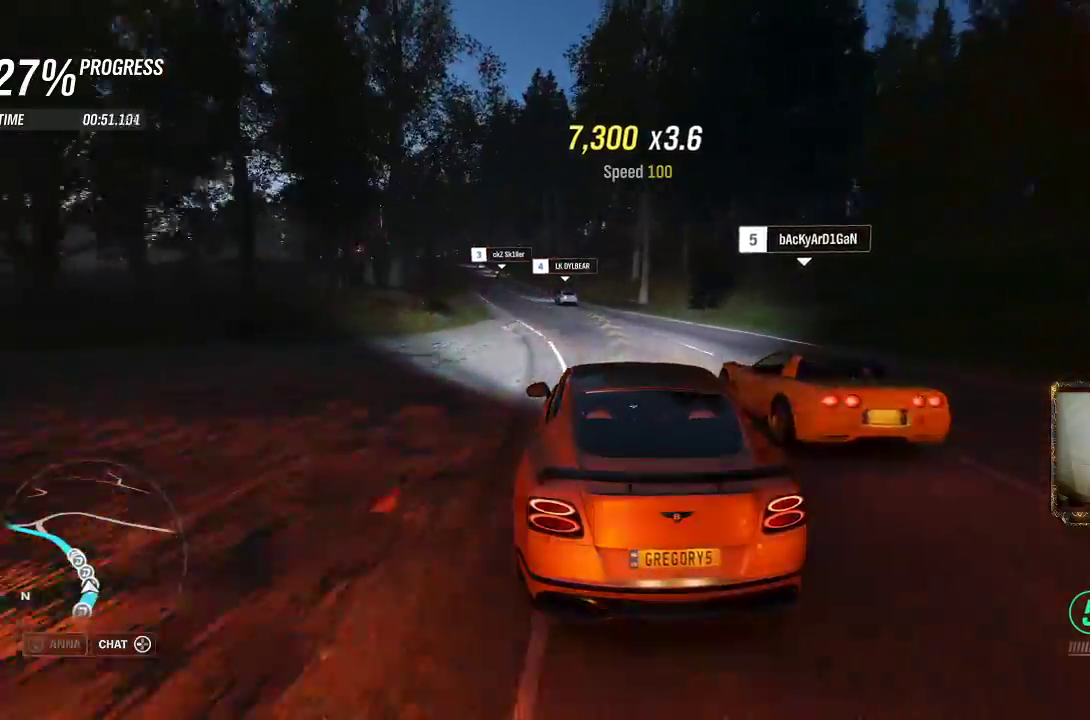
{"buttons": ["R2"], "left_stick": "left", "right_stick": "center", "events": [[267, "left_stick", "center"], [367, "left_stick", "up-left"], [417, "left_stick", "left"]]}
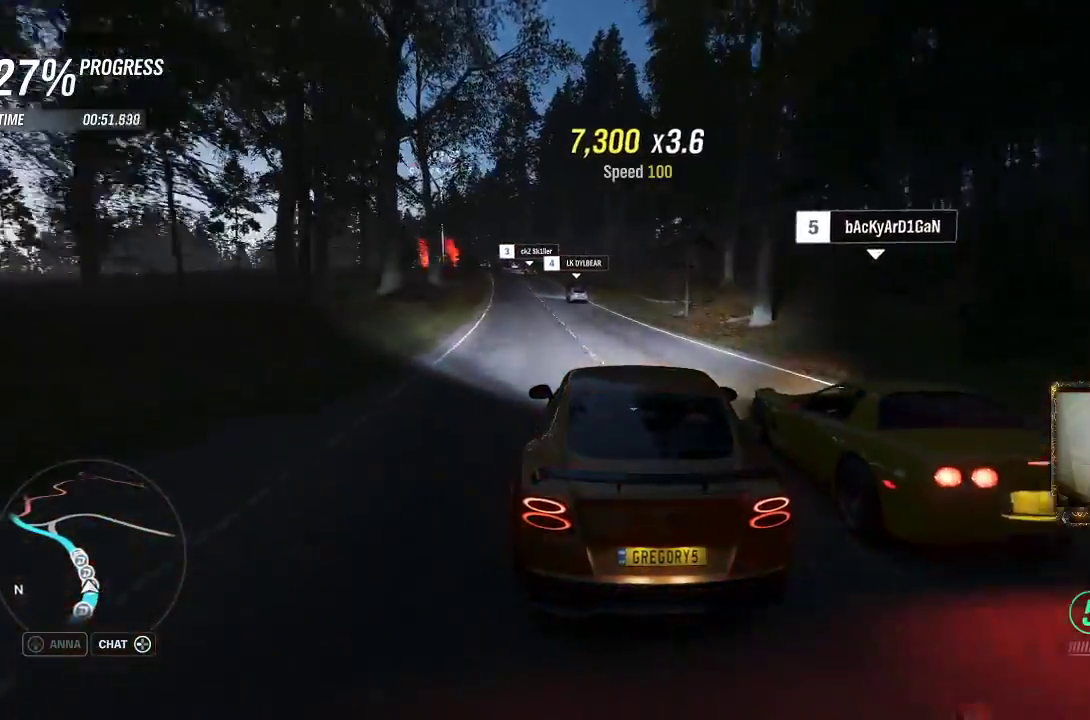
{"buttons": ["R2"], "left_stick": "center", "right_stick": "center", "events": [[283, "left_stick", "center"]]}
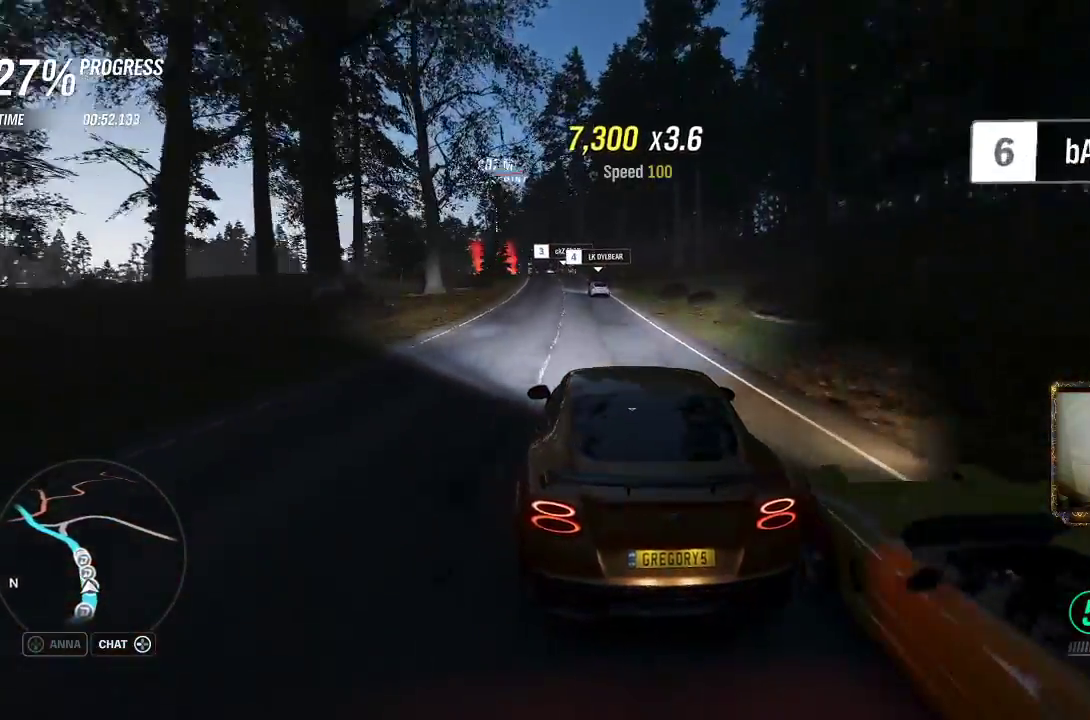
{"buttons": ["R2"], "left_stick": "center", "right_stick": "center", "events": [[133, "left_stick", "left"], [283, "left_stick", "center"]]}
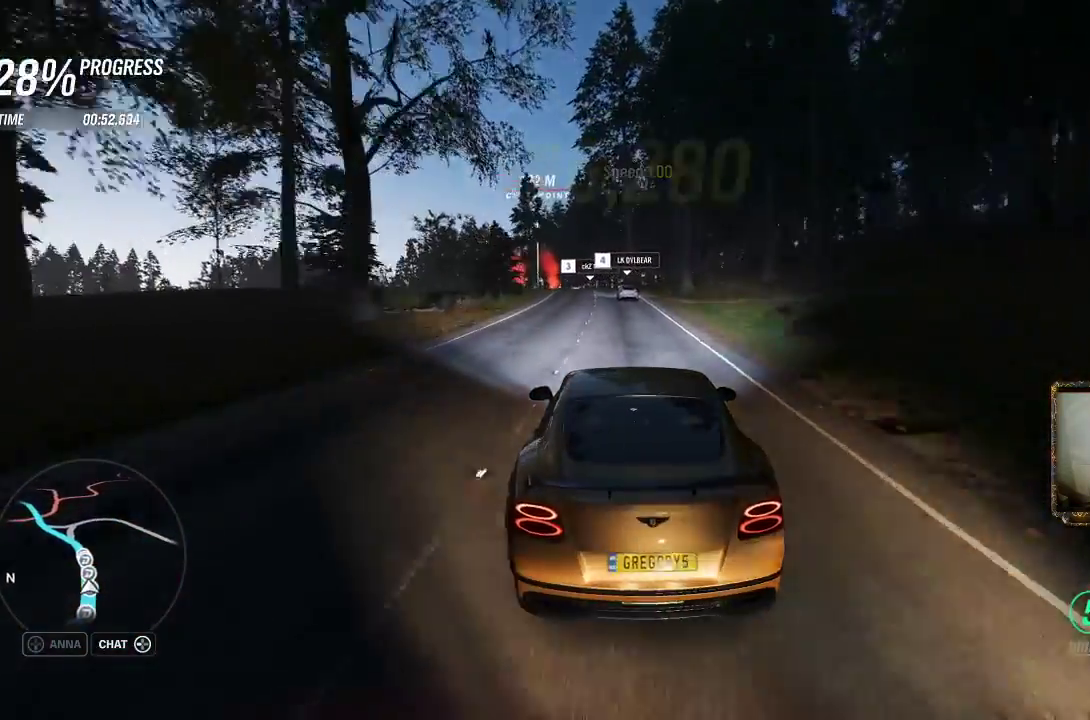
{"buttons": ["R2"], "left_stick": "center", "right_stick": "center", "events": [[17, "left_stick", "up-right"], [83, "left_stick", "center"]]}
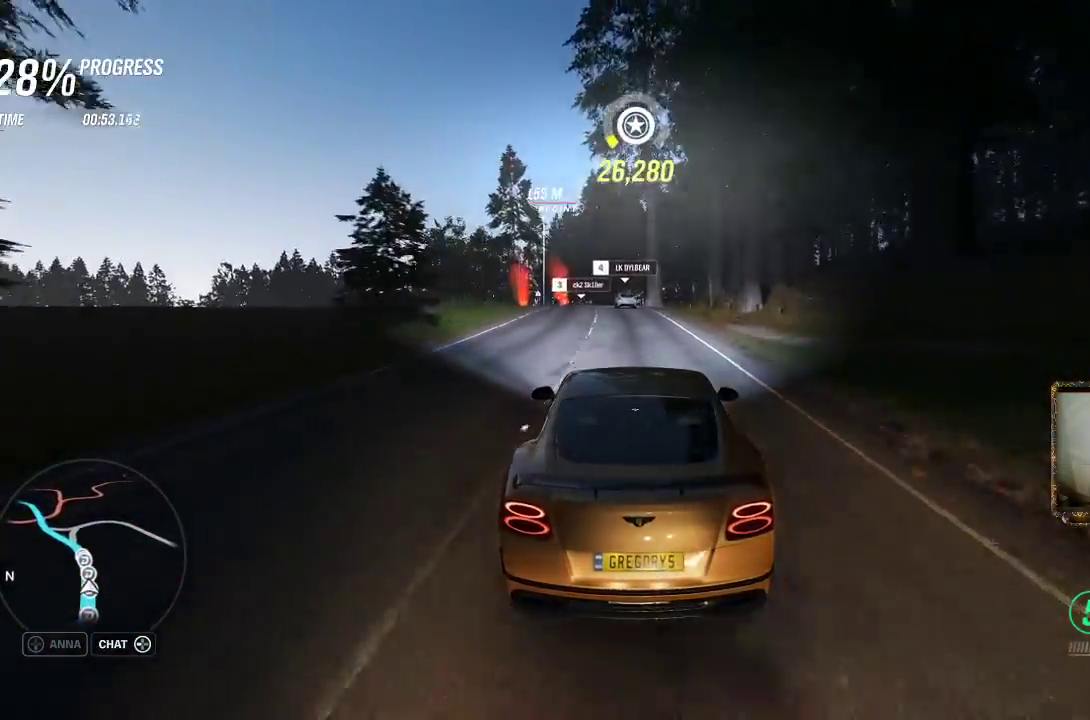
{"buttons": ["R2"], "left_stick": "center", "right_stick": "center", "events": [[117, "left_stick", "left"], [383, "left_stick", "center"]]}
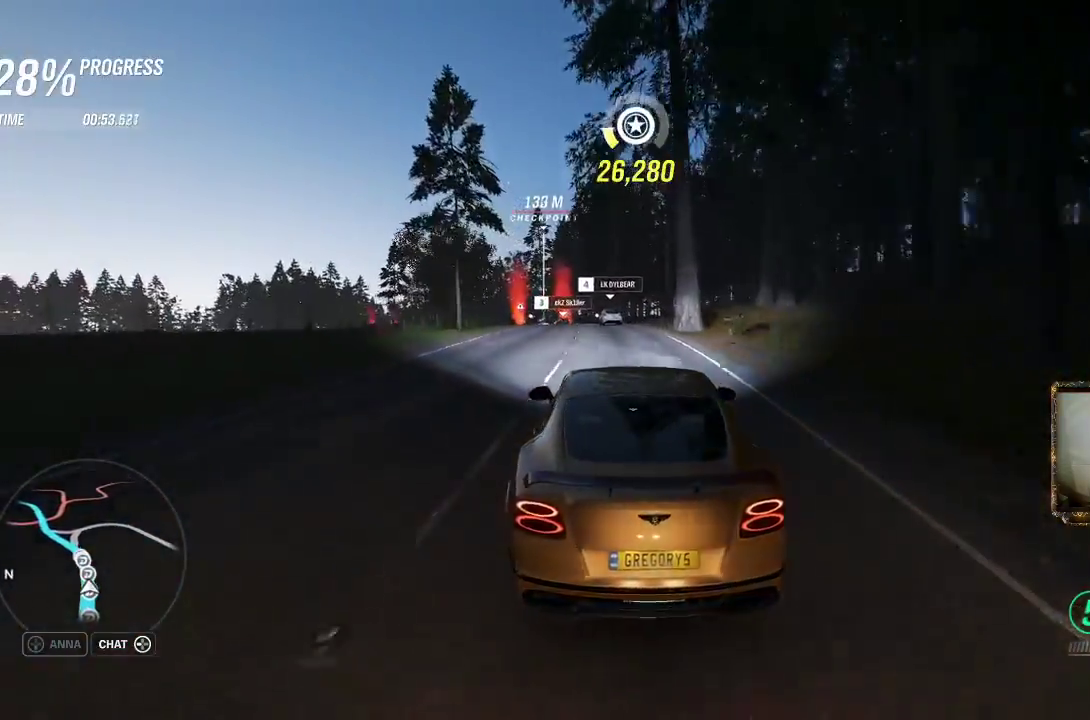
{"buttons": ["R2"], "left_stick": "center", "right_stick": "center", "events": [[17, "left_stick", "left"], [317, "left_stick", "center"]]}
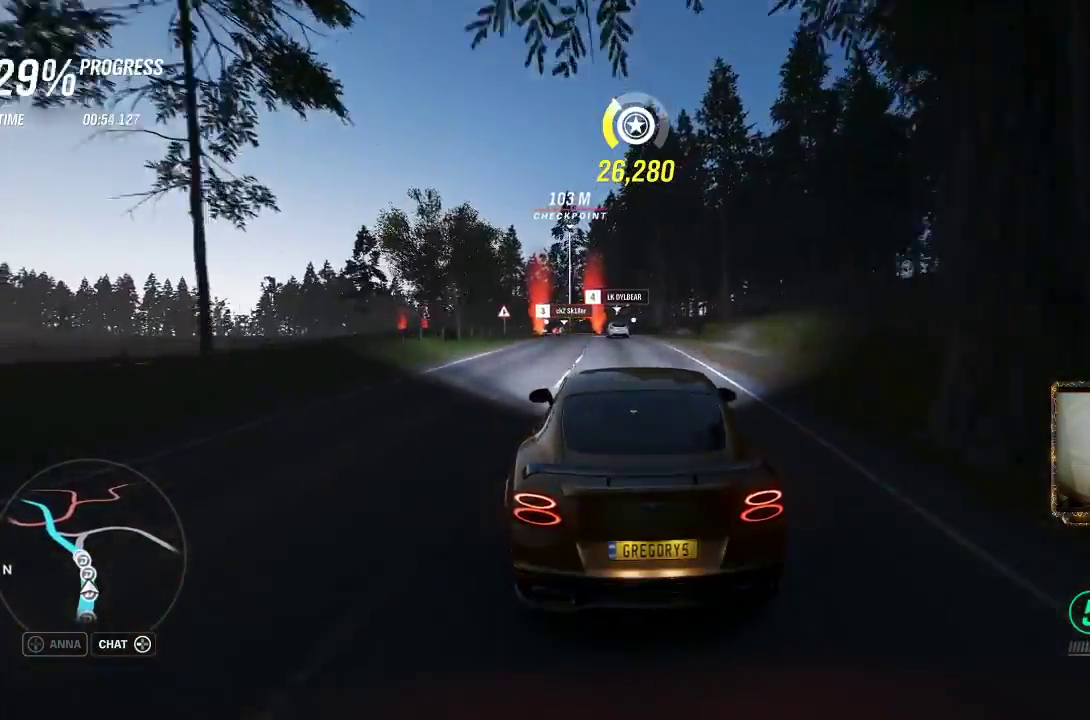
{"buttons": ["R2"], "left_stick": "center", "right_stick": "center", "events": [[317, "left_stick", "left"], [483, "left_stick", "center"]]}
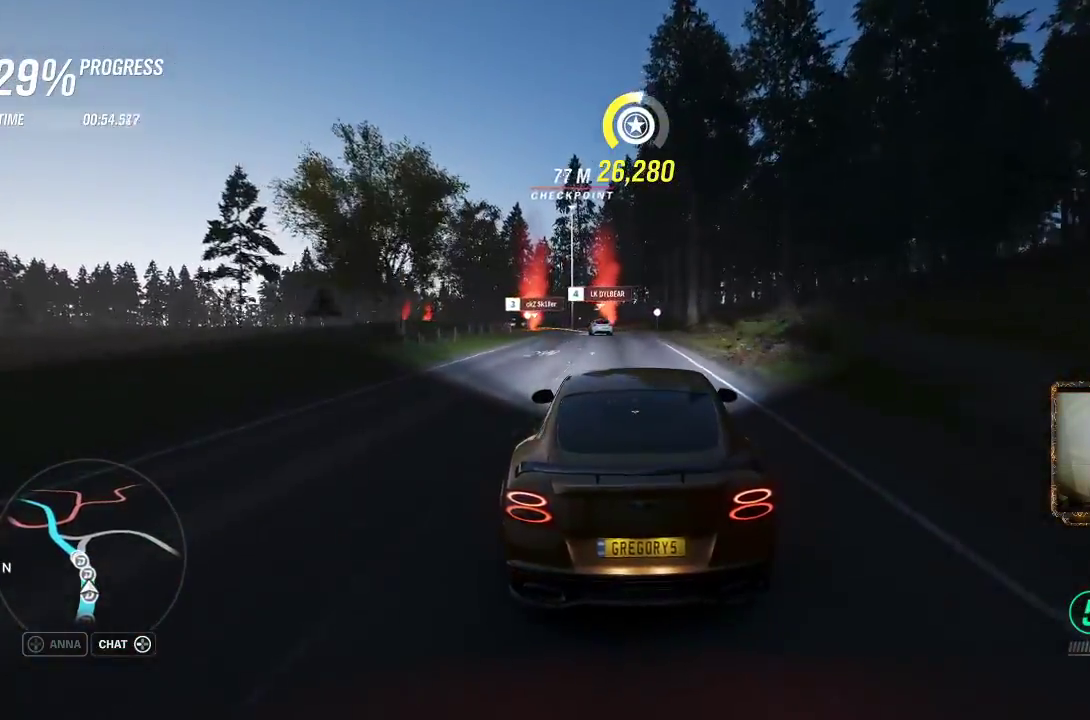
{"buttons": ["R2"], "left_stick": "left", "right_stick": "center", "events": [[117, "left_stick", "left"]]}
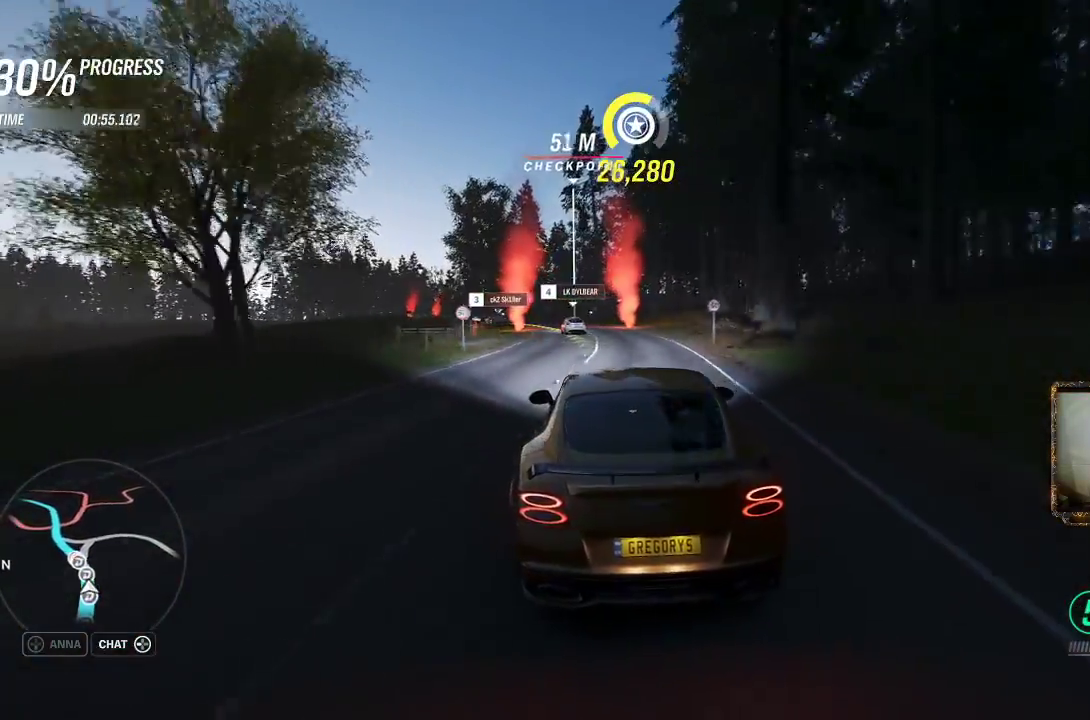
{"buttons": [], "left_stick": "left", "right_stick": "center", "events": [[117, "left_stick", "center"], [183, "left_stick", "left"], [317, "R2", "up"]]}
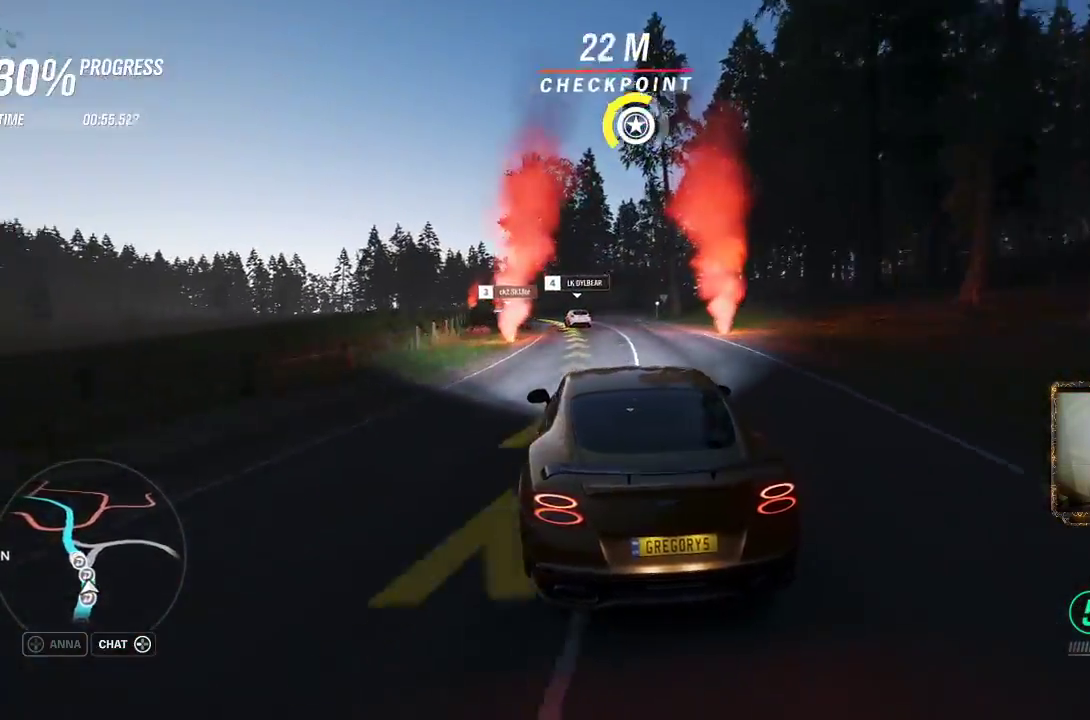
{"buttons": ["R2"], "left_stick": "left", "right_stick": "center", "events": [[217, "R2", "down"]]}
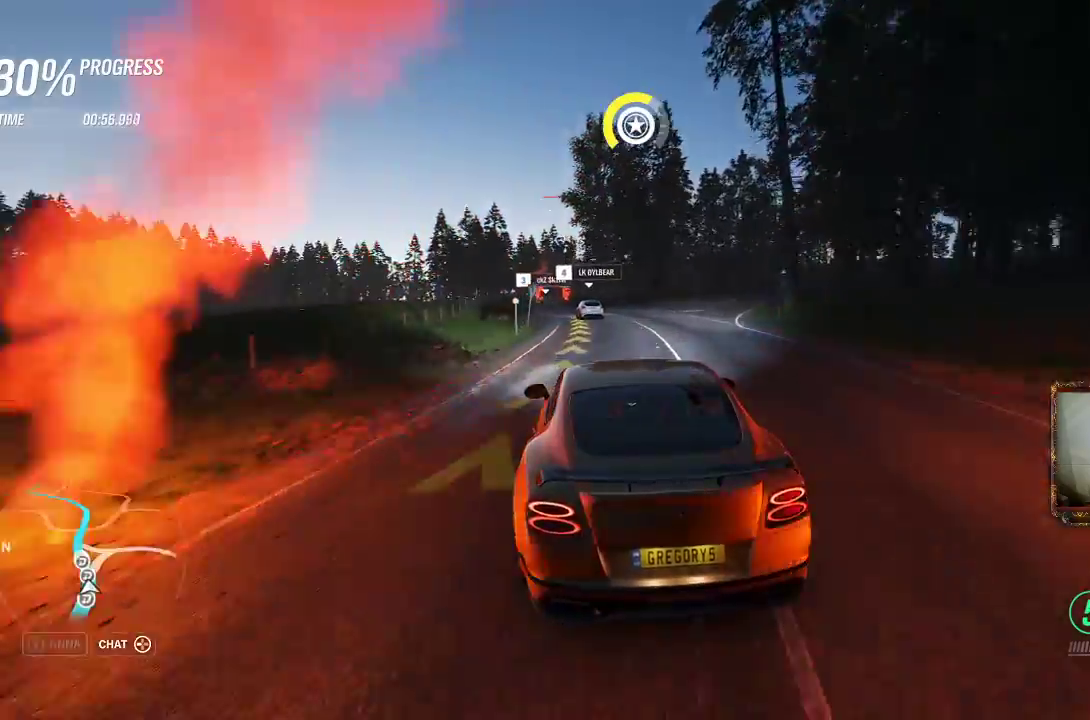
{"buttons": ["R2"], "left_stick": "left", "right_stick": "center", "events": [[283, "left_stick", "center"], [417, "left_stick", "left"]]}
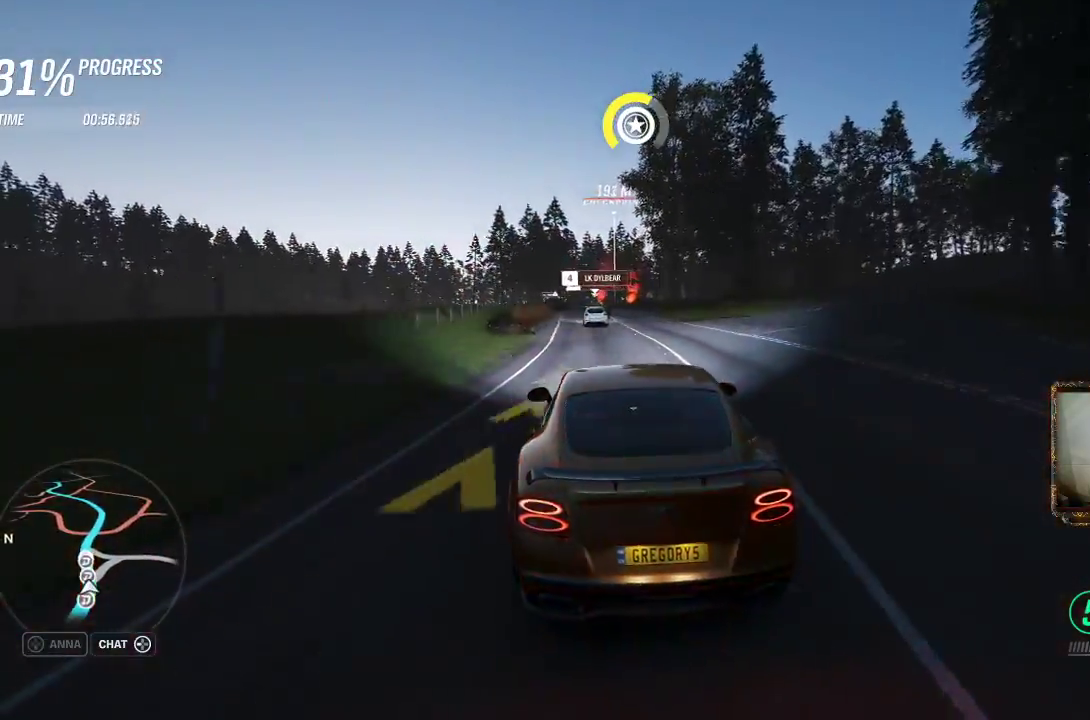
{"buttons": ["R2"], "left_stick": "left", "right_stick": "center", "events": [[283, "left_stick", "center"], [483, "left_stick", "left"]]}
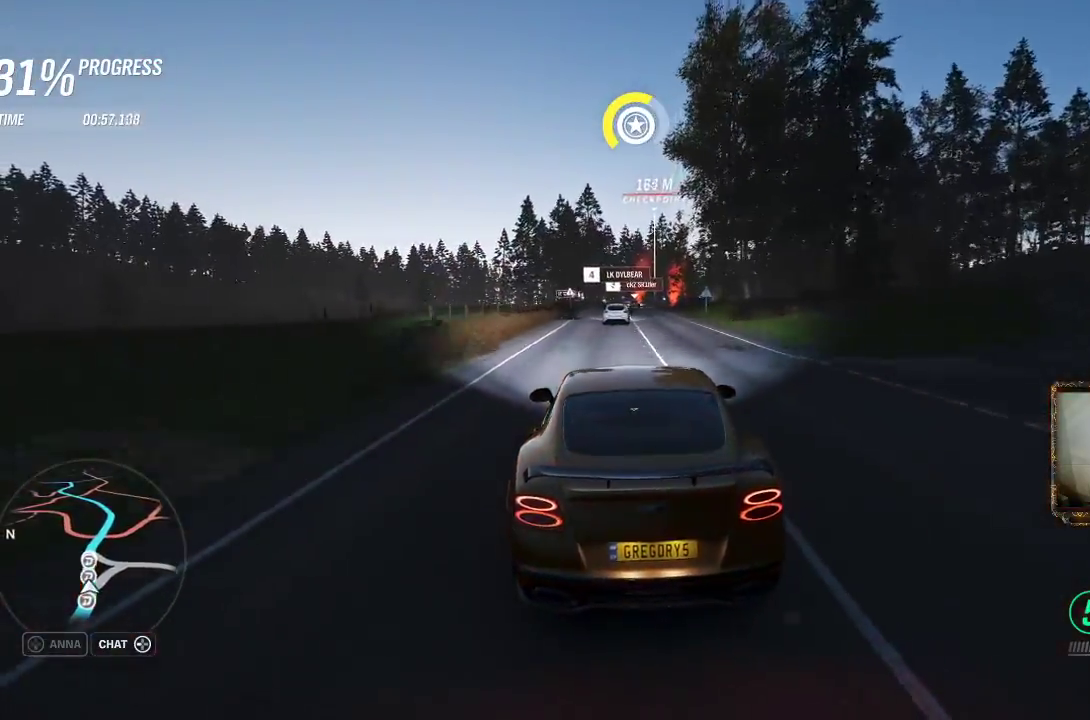
{"buttons": ["R2"], "left_stick": "up-right", "right_stick": "center", "events": [[83, "left_stick", "center"], [417, "left_stick", "up-right"]]}